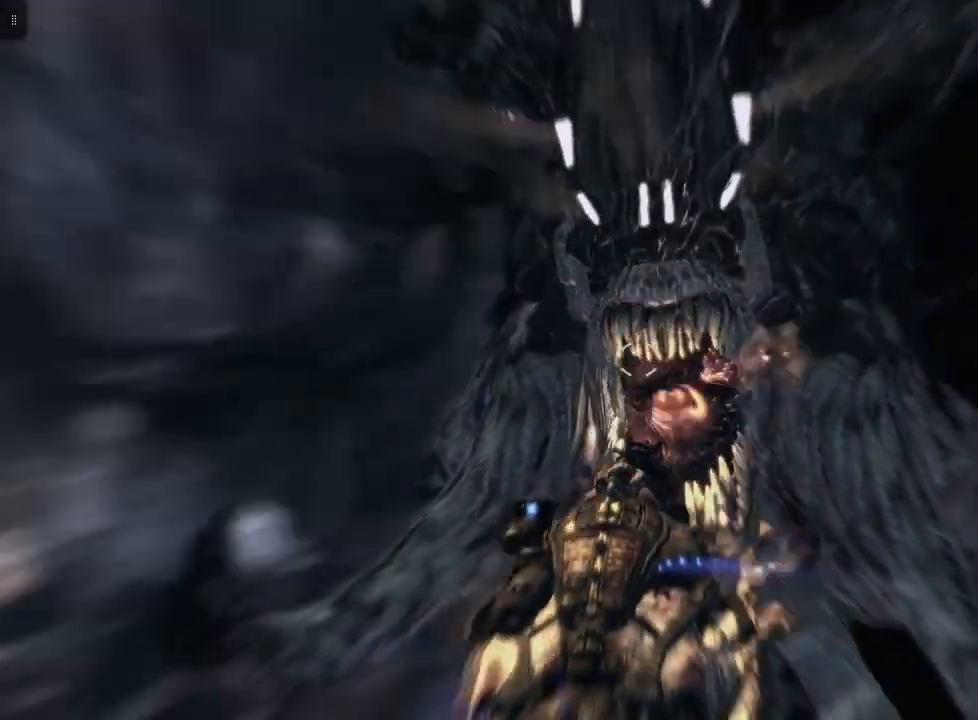
Gameplay with a controller (Xbox layout); each line is a JSON object with the inputs held at the frame after it. "events" lists button and stick changes between this image and that frame as [ms after this image, input, new state], when the widget could be followed in between.
{"buttons": ["R2"], "left_stick": "center", "right_stick": "center", "events": [[167, "right_stick", "down-right"], [233, "right_stick", "right"], [367, "right_stick", "center"]]}
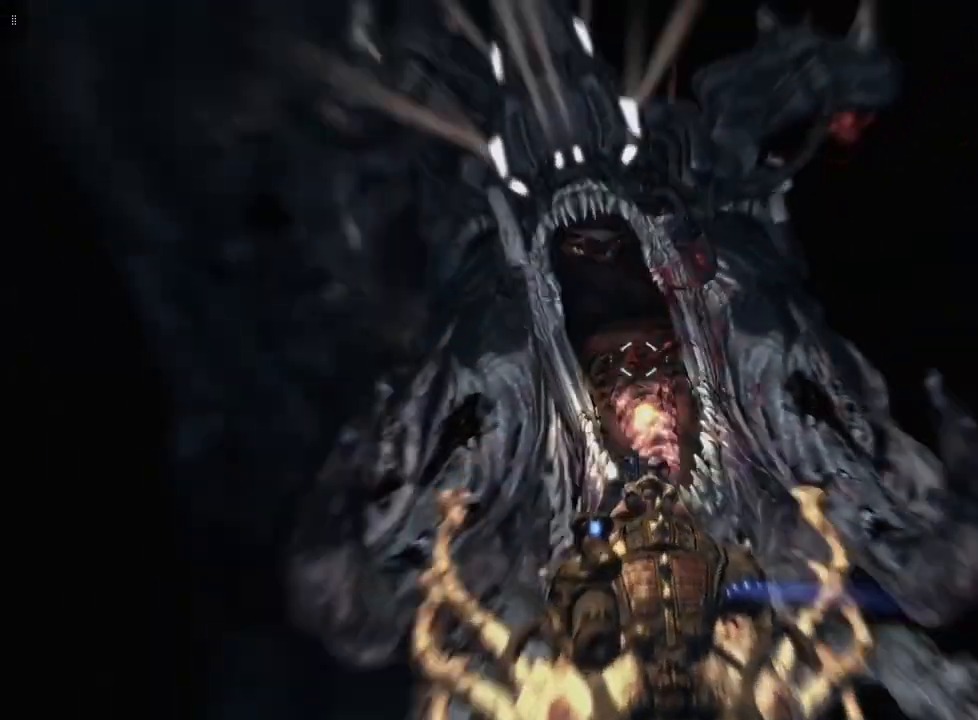
{"buttons": ["R2"], "left_stick": "center", "right_stick": "center", "events": [[67, "right_stick", "down"], [167, "right_stick", "center"]]}
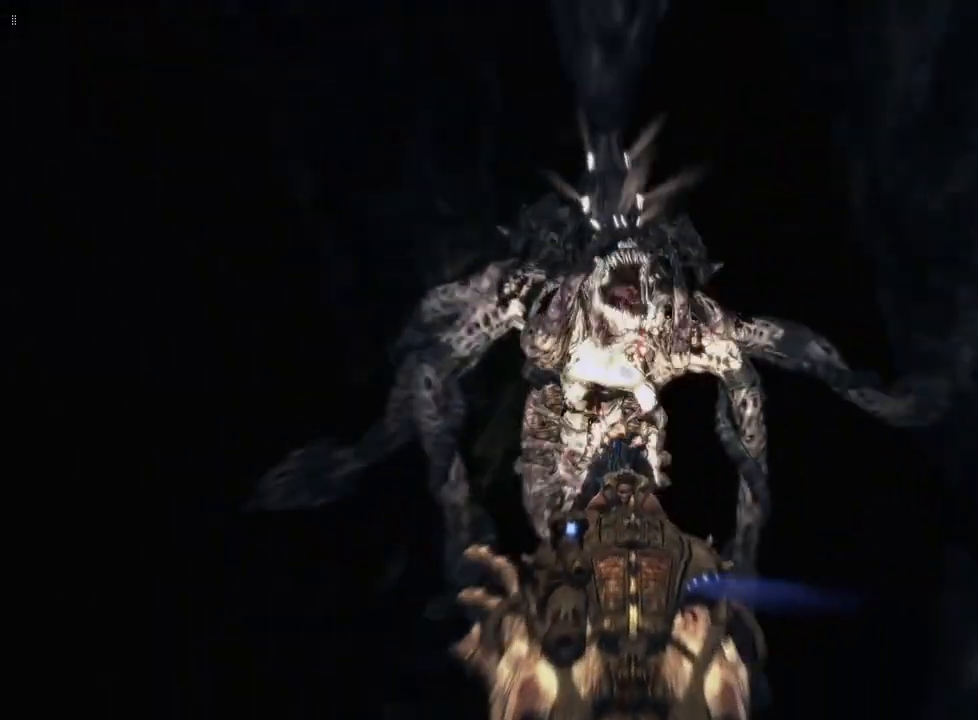
{"buttons": [], "left_stick": "center", "right_stick": "center", "events": [[200, "R2", "up"]]}
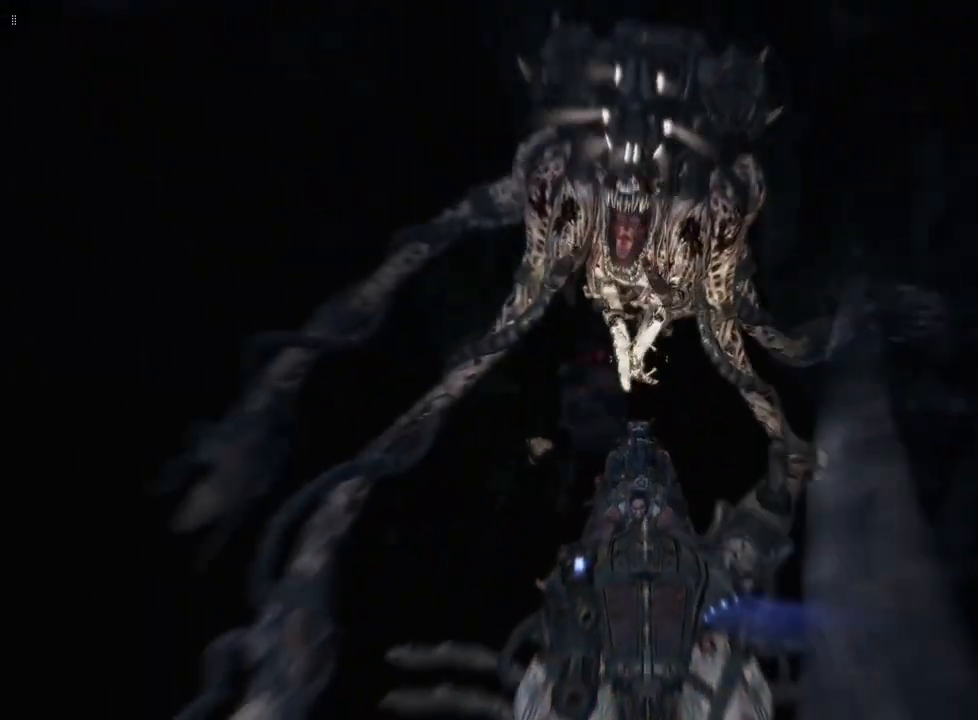
{"buttons": [], "left_stick": "center", "right_stick": "center", "events": [[400, "right_stick", "up"], [500, "right_stick", "center"]]}
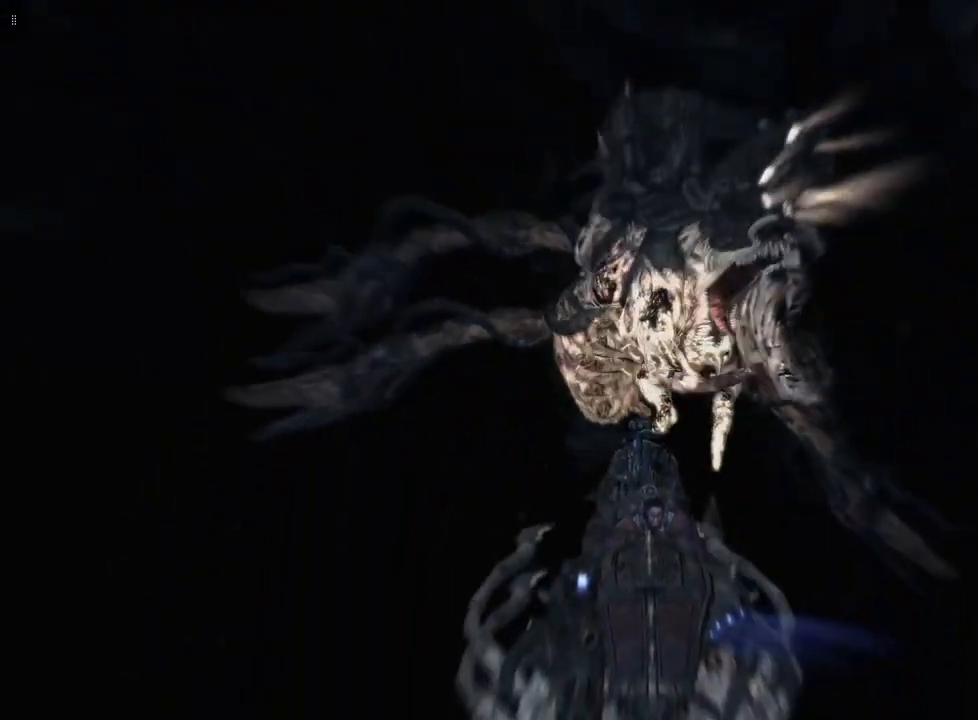
{"buttons": [], "left_stick": "center", "right_stick": "down", "events": [[200, "right_stick", "down"]]}
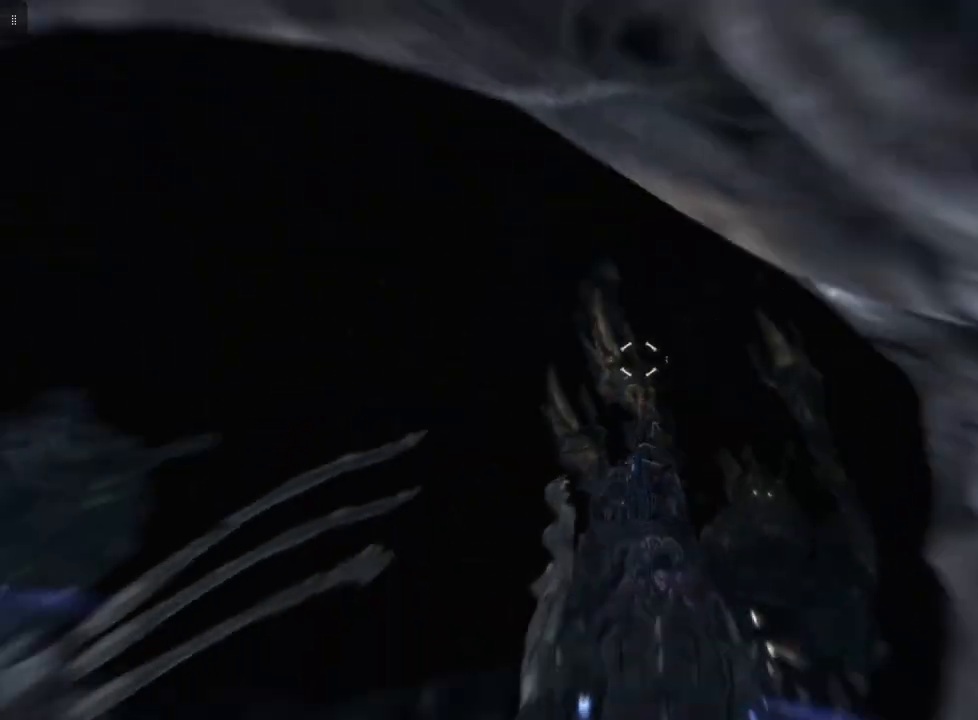
{"buttons": [], "left_stick": "center", "right_stick": "center", "events": [[100, "right_stick", "center"]]}
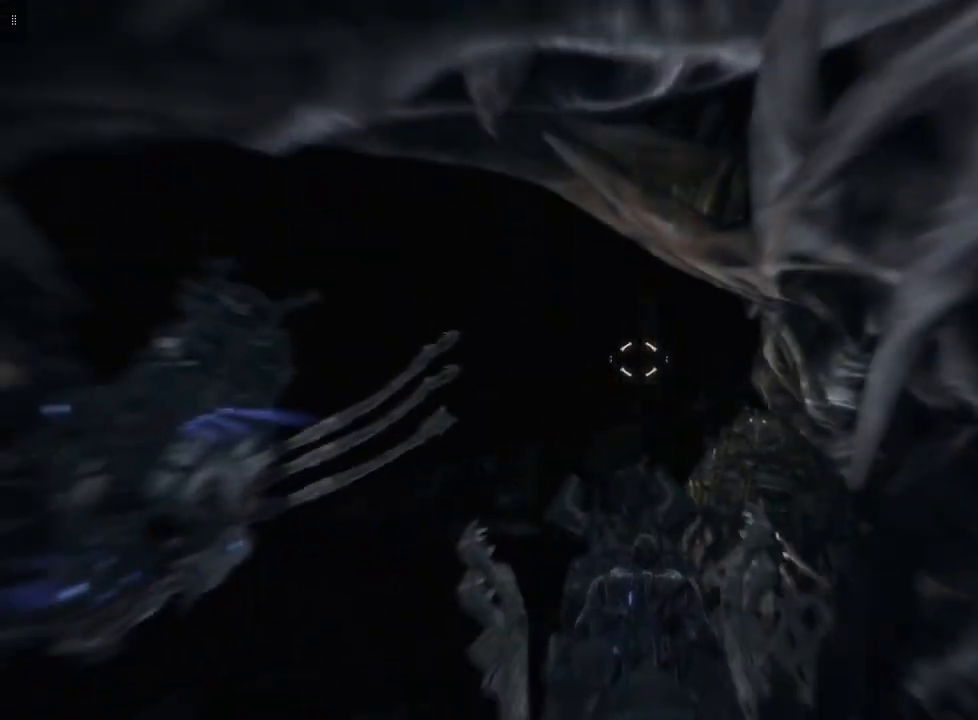
{"buttons": [], "left_stick": "center", "right_stick": "up", "events": [[167, "right_stick", "down-right"], [300, "right_stick", "center"], [367, "right_stick", "up"]]}
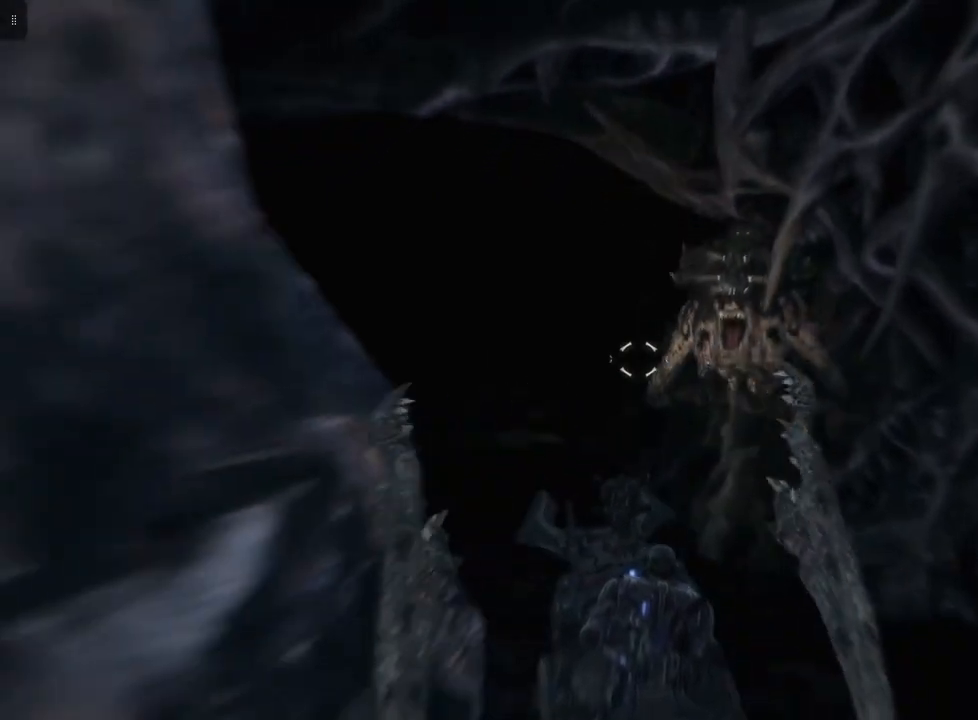
{"buttons": [], "left_stick": "center", "right_stick": "center", "events": [[33, "right_stick", "center"], [233, "right_stick", "up"], [367, "right_stick", "center"]]}
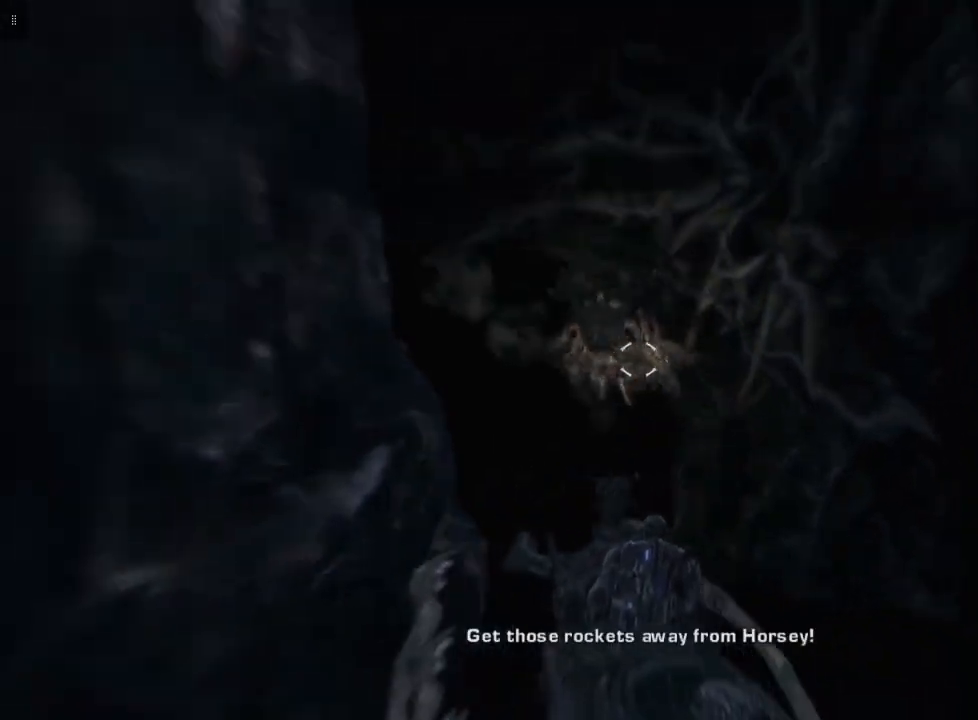
{"buttons": [], "left_stick": "center", "right_stick": "left", "events": [[333, "right_stick", "left"]]}
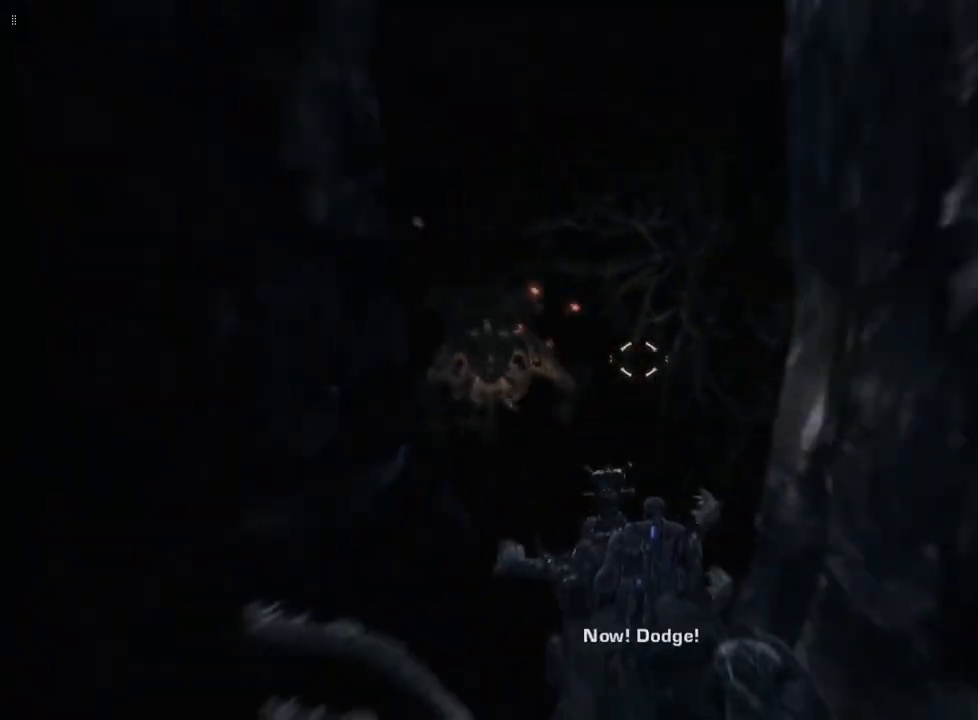
{"buttons": [], "left_stick": "center", "right_stick": "center", "events": [[67, "right_stick", "center"], [233, "right_stick", "left"], [367, "right_stick", "center"]]}
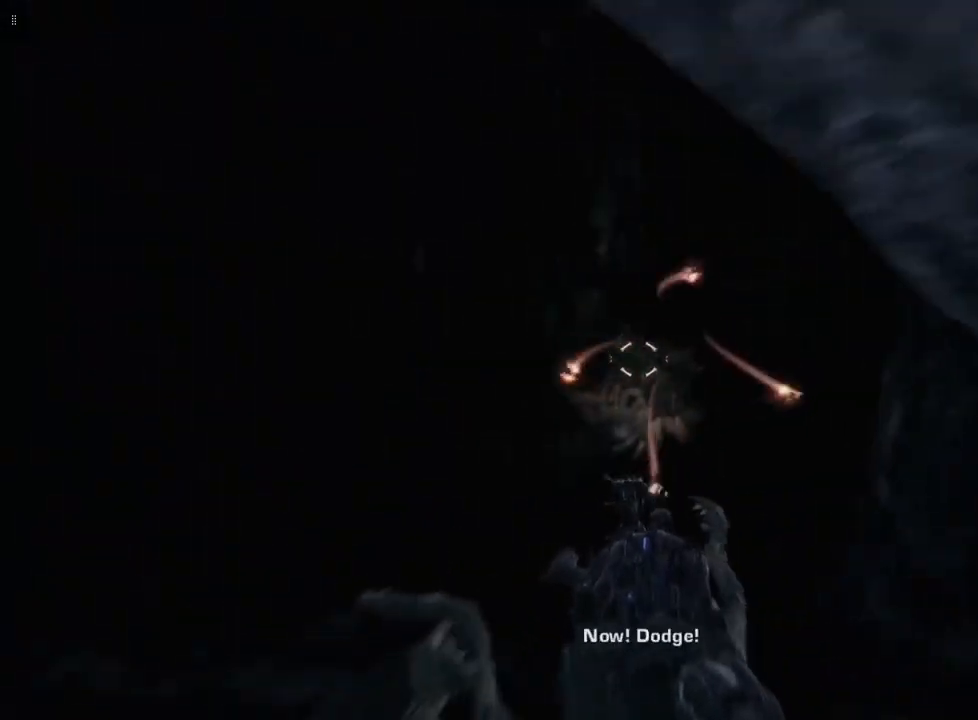
{"buttons": [], "left_stick": "left", "right_stick": "center", "events": [[167, "left_stick", "left"]]}
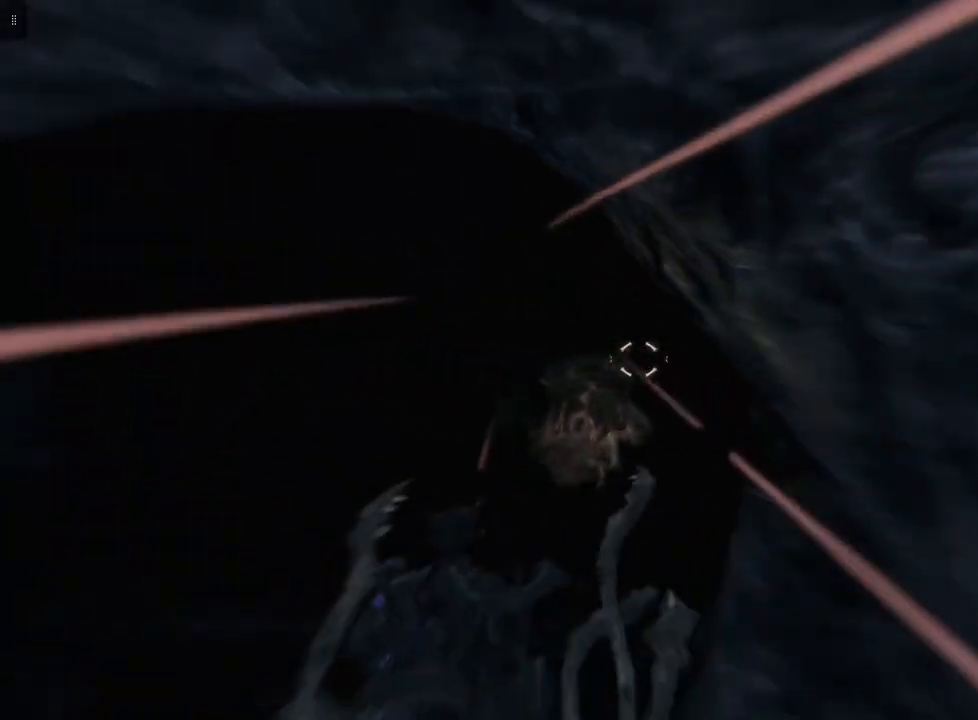
{"buttons": [], "left_stick": "center", "right_stick": "center", "events": [[167, "left_stick", "center"]]}
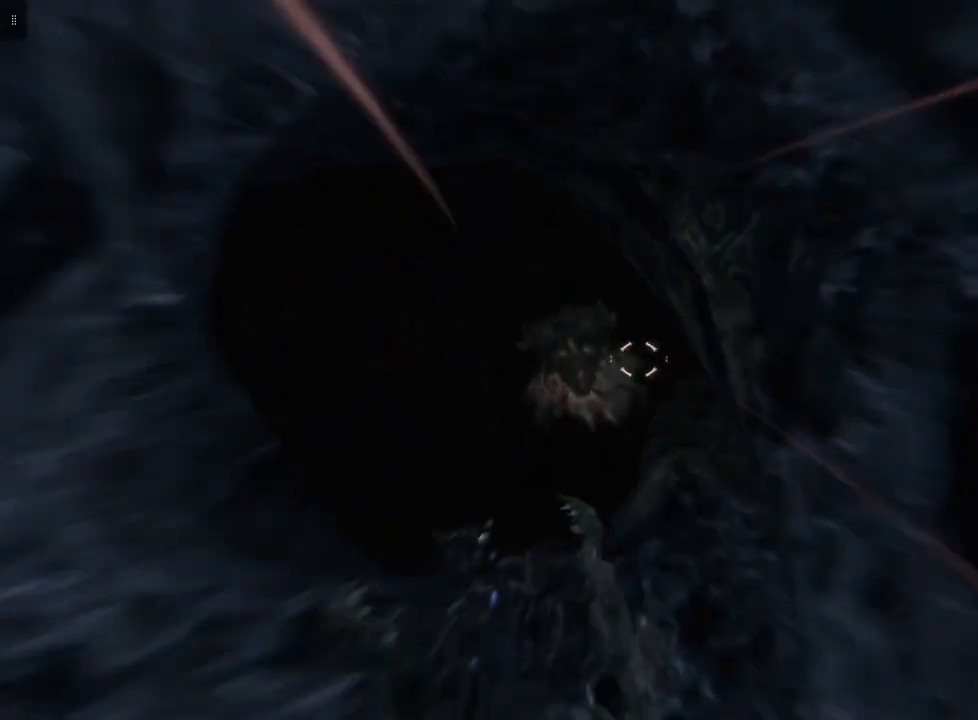
{"buttons": [], "left_stick": "center", "right_stick": "center", "events": [[67, "right_stick", "left"], [133, "right_stick", "up-left"], [333, "right_stick", "center"]]}
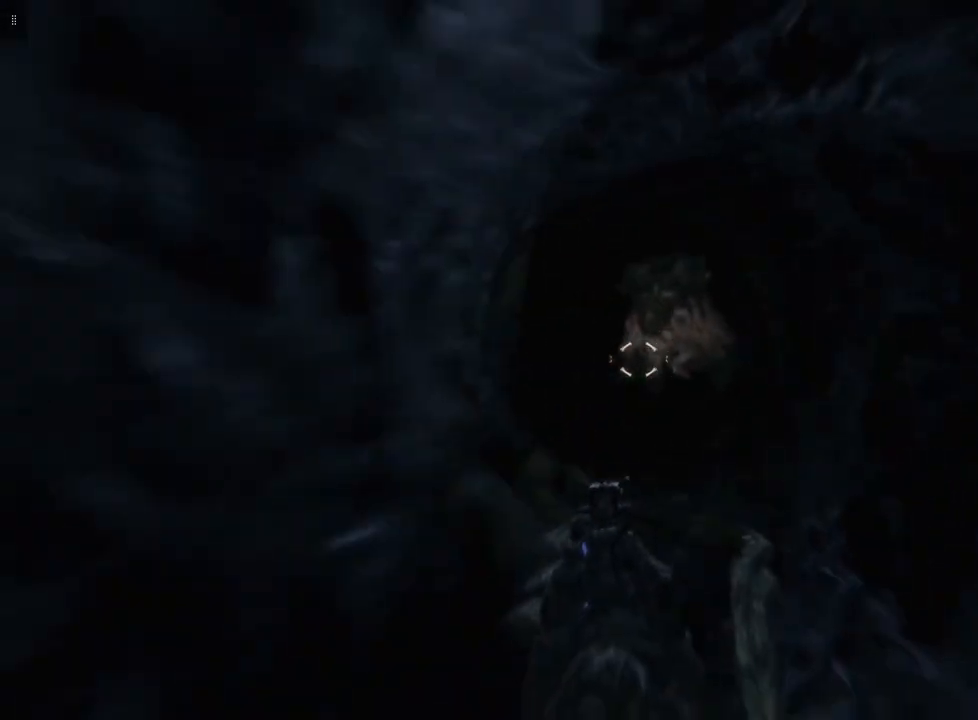
{"buttons": [], "left_stick": "center", "right_stick": "up-right", "events": [[267, "right_stick", "up"], [367, "right_stick", "up-right"]]}
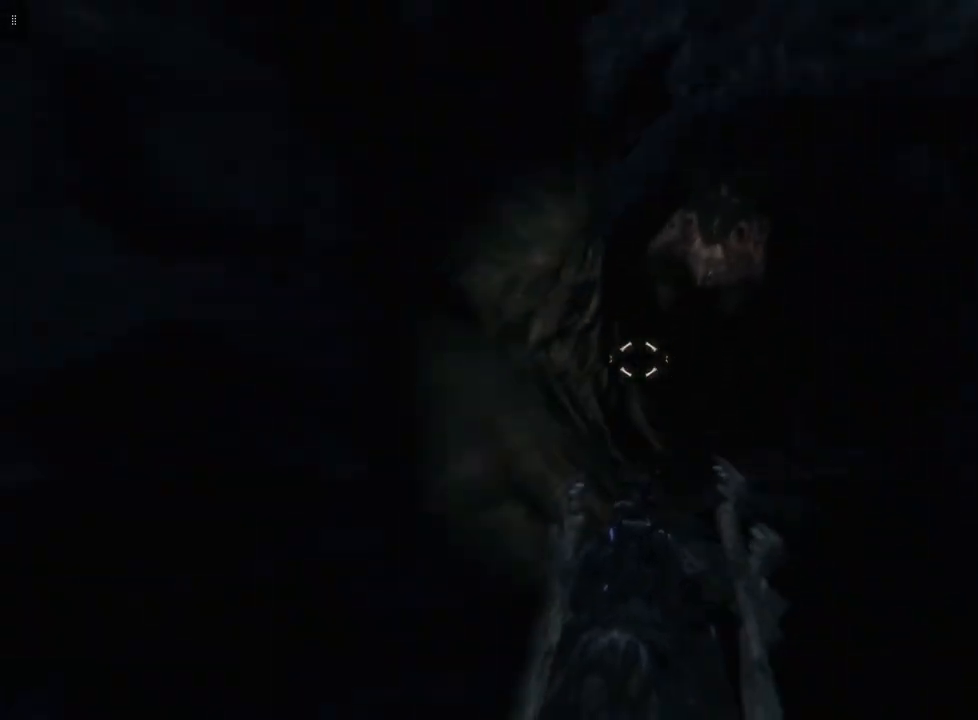
{"buttons": [], "left_stick": "center", "right_stick": "center", "events": [[233, "right_stick", "center"]]}
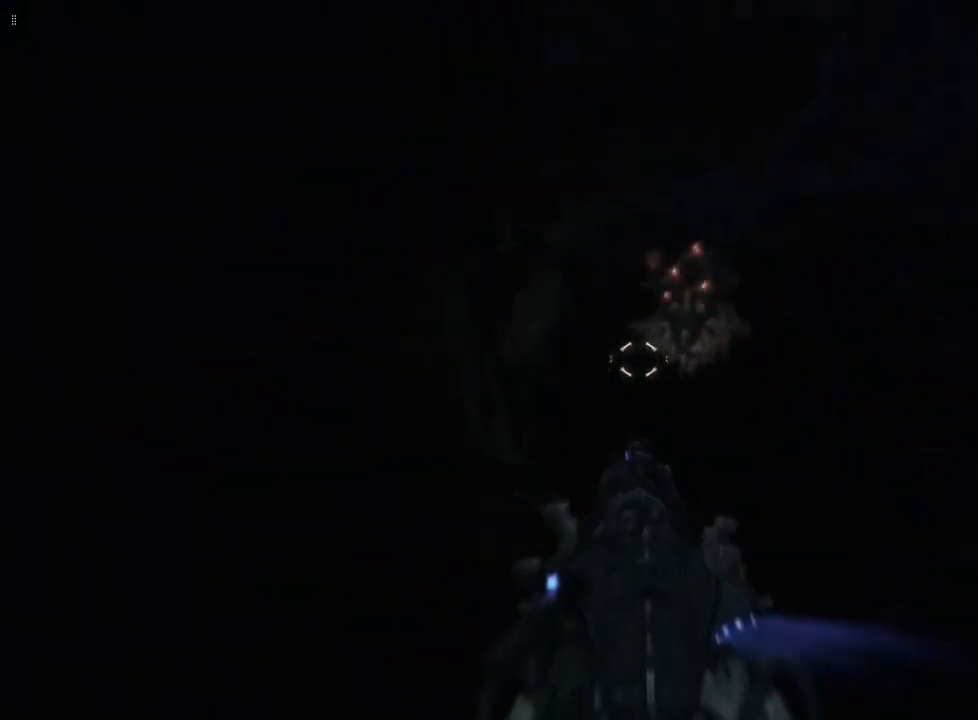
{"buttons": [], "left_stick": "center", "right_stick": "center", "events": []}
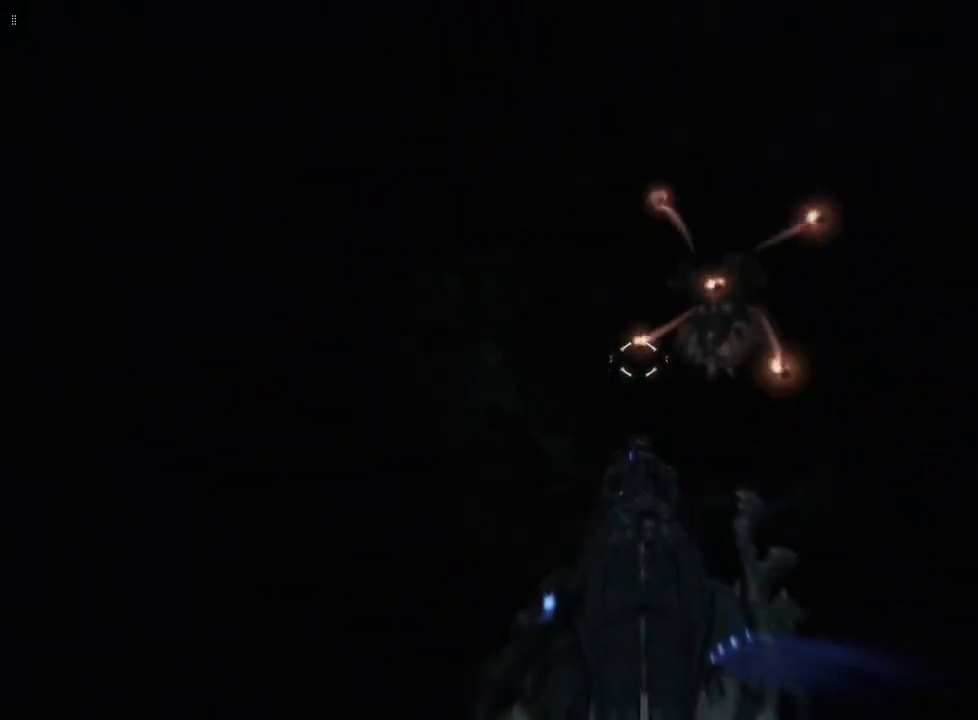
{"buttons": [], "left_stick": "right", "right_stick": "center", "events": [[67, "left_stick", "right"]]}
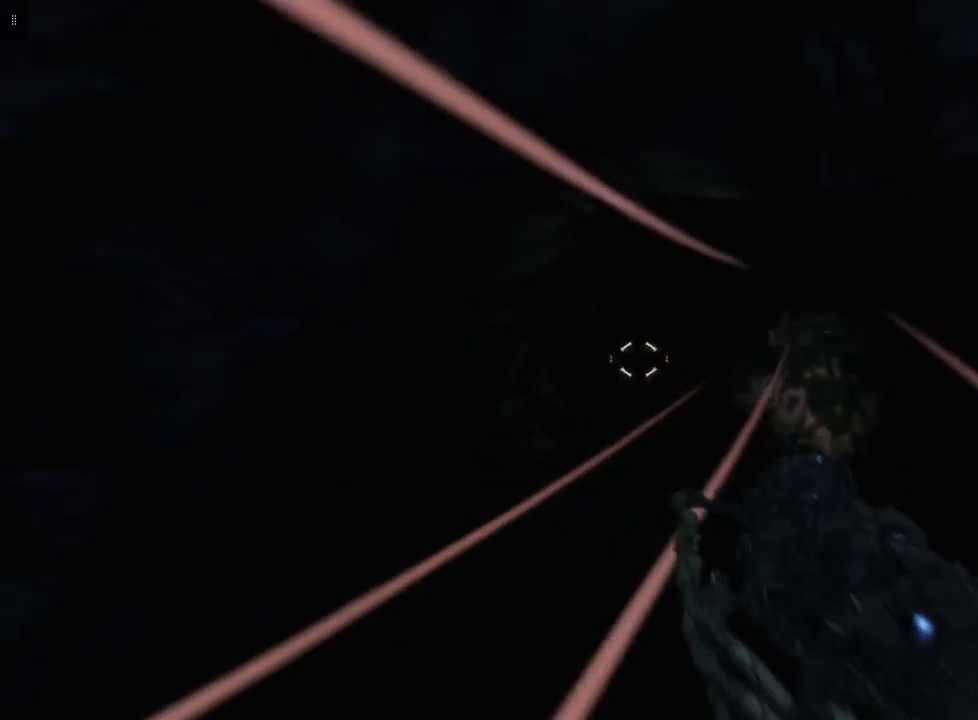
{"buttons": [], "left_stick": "center", "right_stick": "center", "events": [[300, "left_stick", "center"]]}
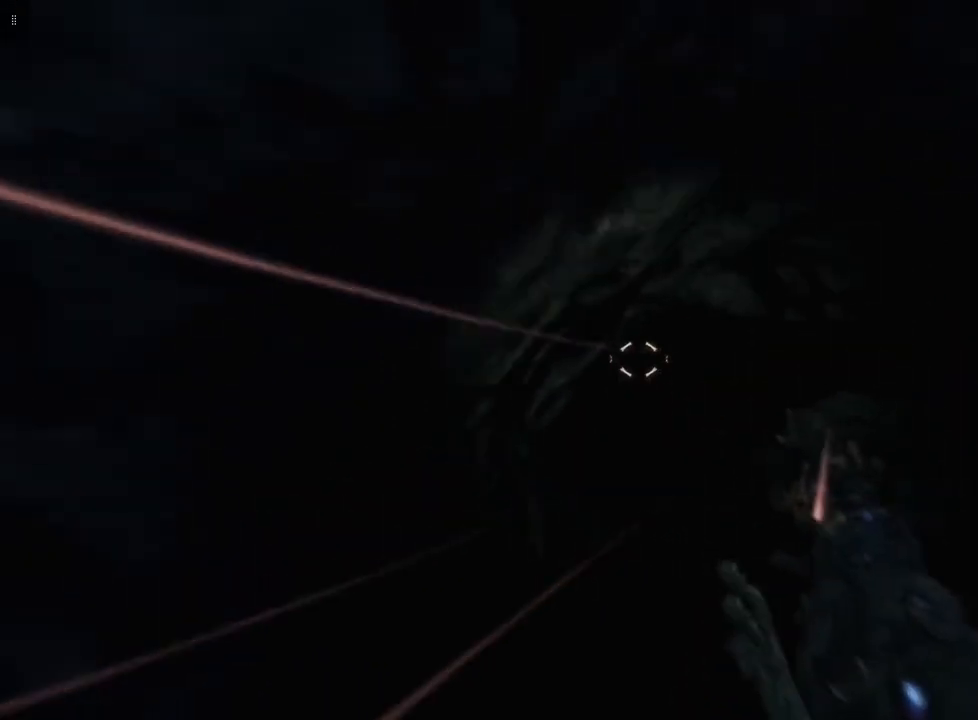
{"buttons": [], "left_stick": "center", "right_stick": "center", "events": []}
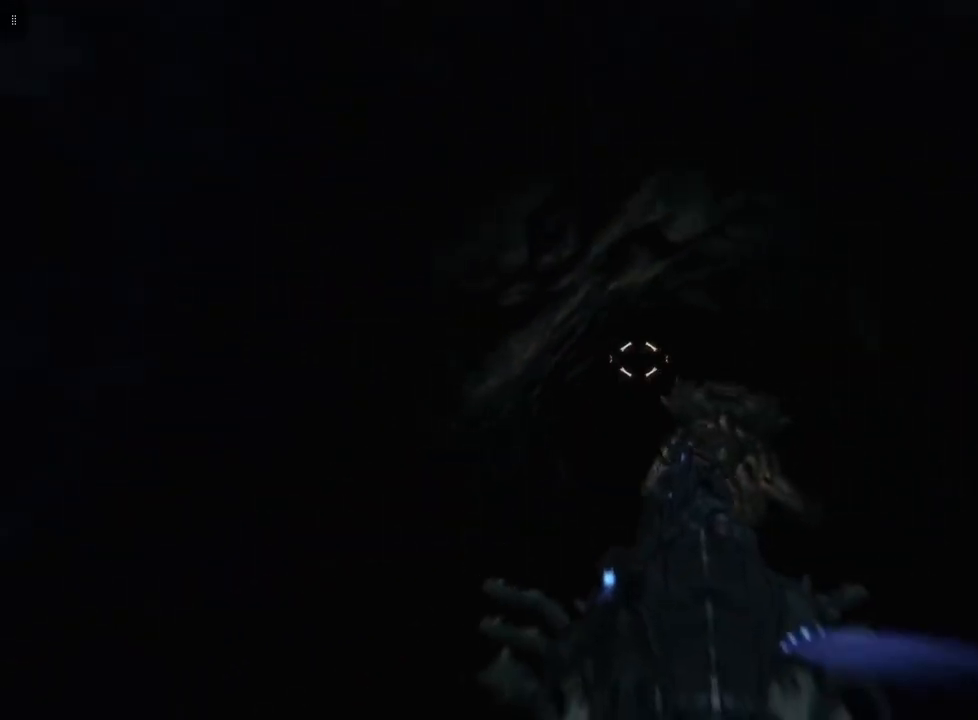
{"buttons": [], "left_stick": "center", "right_stick": "down", "events": [[100, "right_stick", "down-left"], [300, "right_stick", "center"], [433, "right_stick", "down"]]}
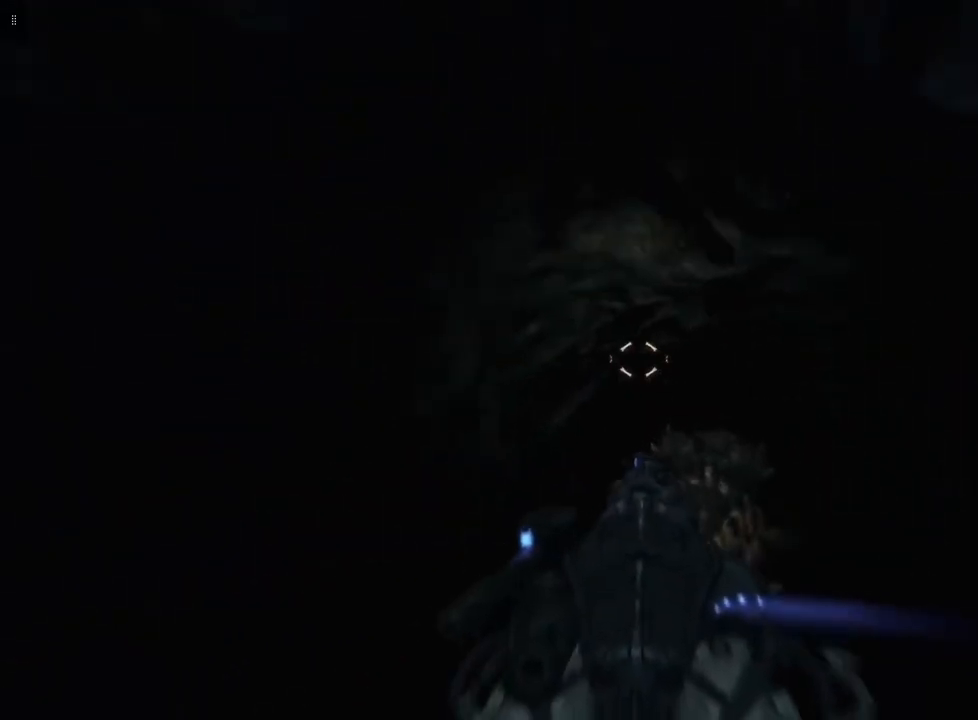
{"buttons": [], "left_stick": "center", "right_stick": "center", "events": [[167, "right_stick", "center"]]}
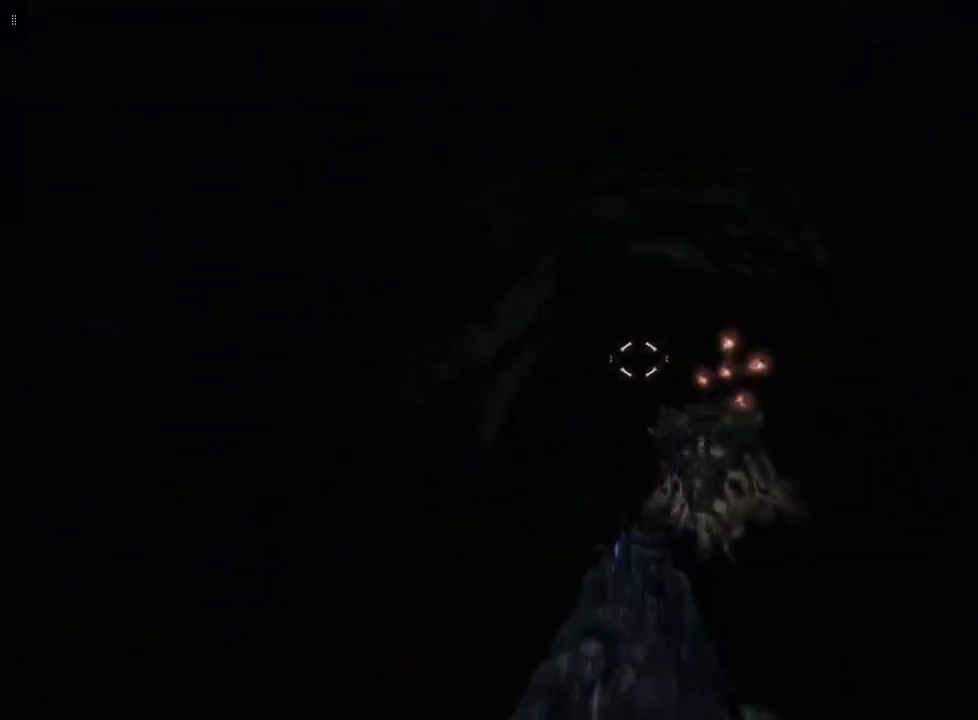
{"buttons": [], "left_stick": "left", "right_stick": "center", "events": [[67, "right_stick", "right"], [200, "right_stick", "center"], [433, "left_stick", "left"]]}
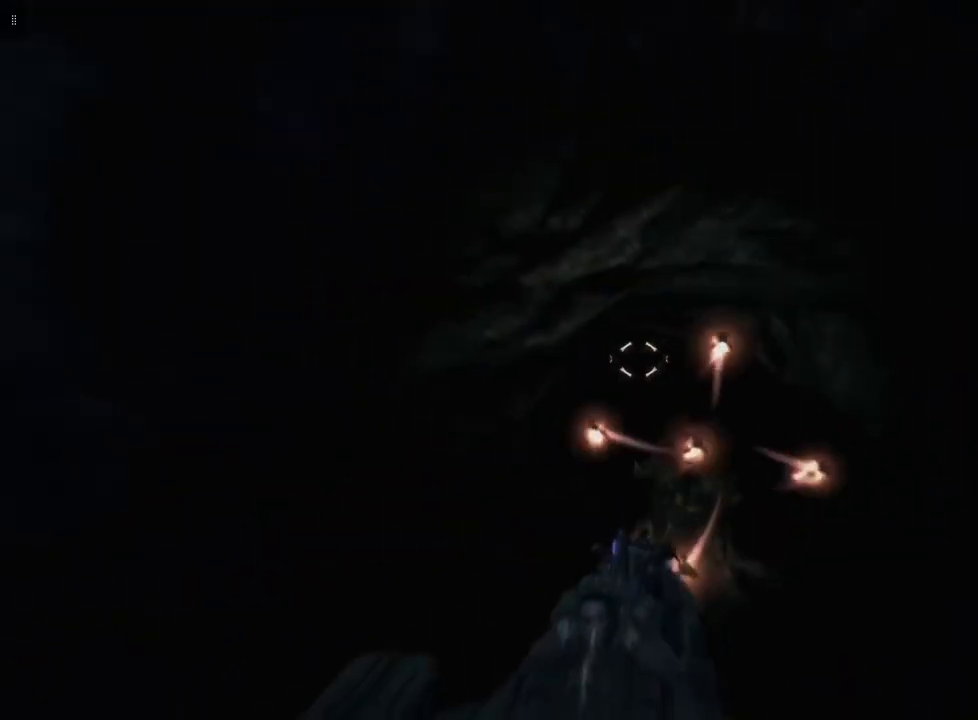
{"buttons": [], "left_stick": "left", "right_stick": "center", "events": []}
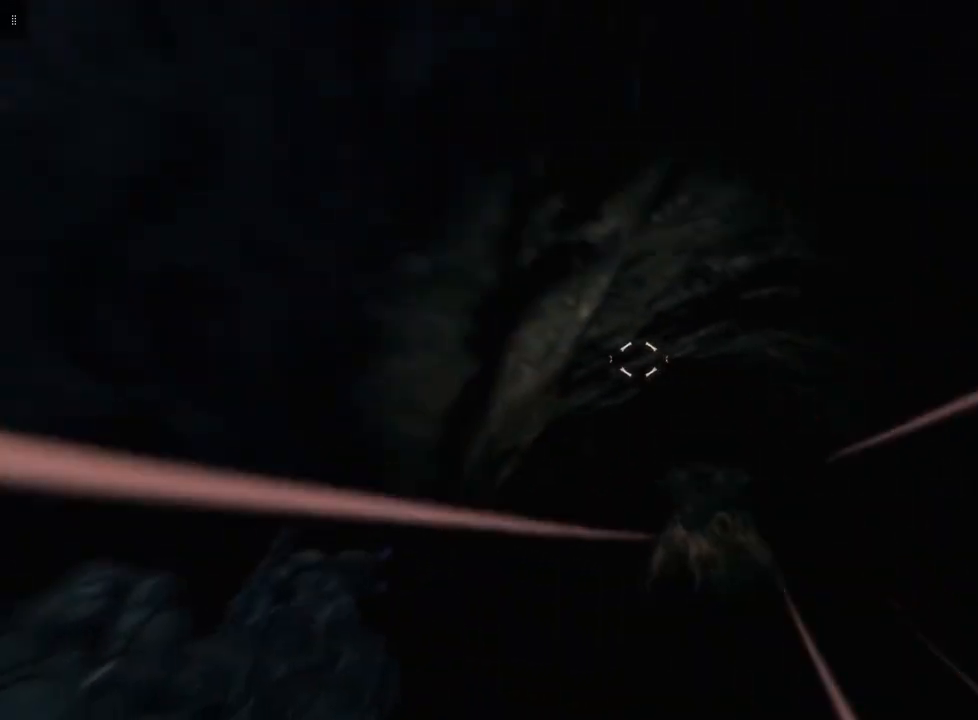
{"buttons": [], "left_stick": "center", "right_stick": "down-right", "events": [[433, "left_stick", "center"], [467, "right_stick", "down-right"]]}
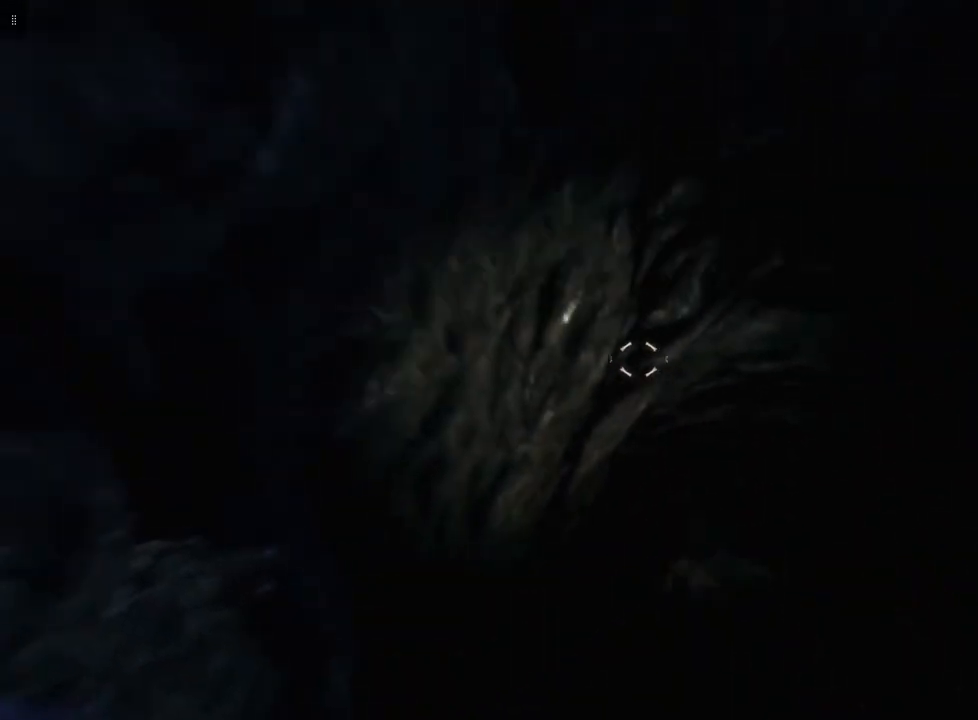
{"buttons": [], "left_stick": "center", "right_stick": "down", "events": [[267, "right_stick", "down"]]}
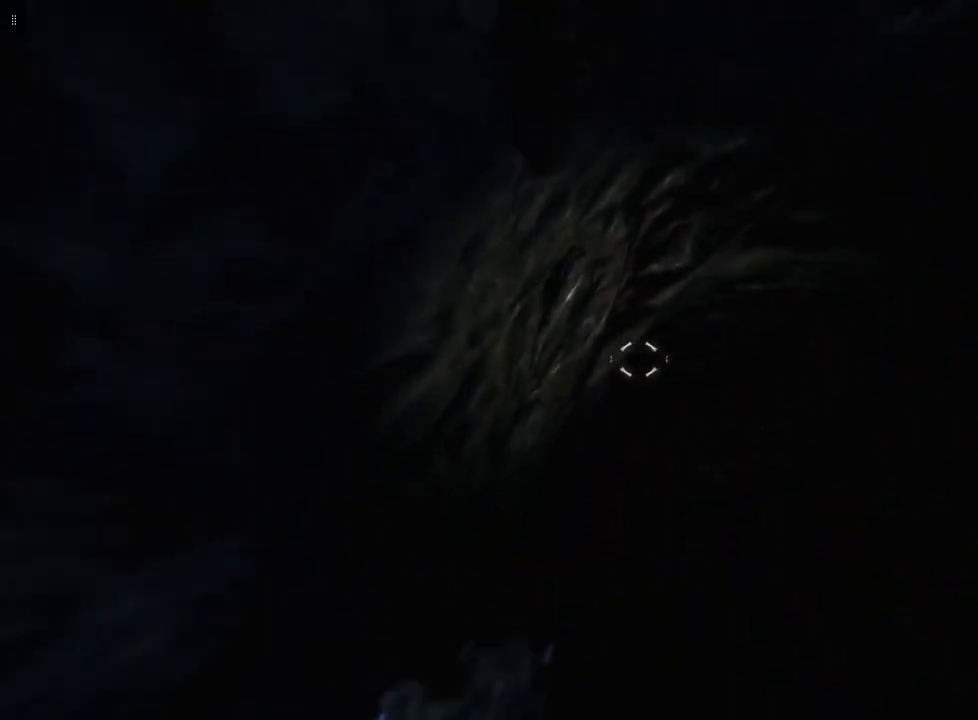
{"buttons": [], "left_stick": "center", "right_stick": "right", "events": [[100, "right_stick", "right"], [167, "right_stick", "center"], [367, "right_stick", "right"]]}
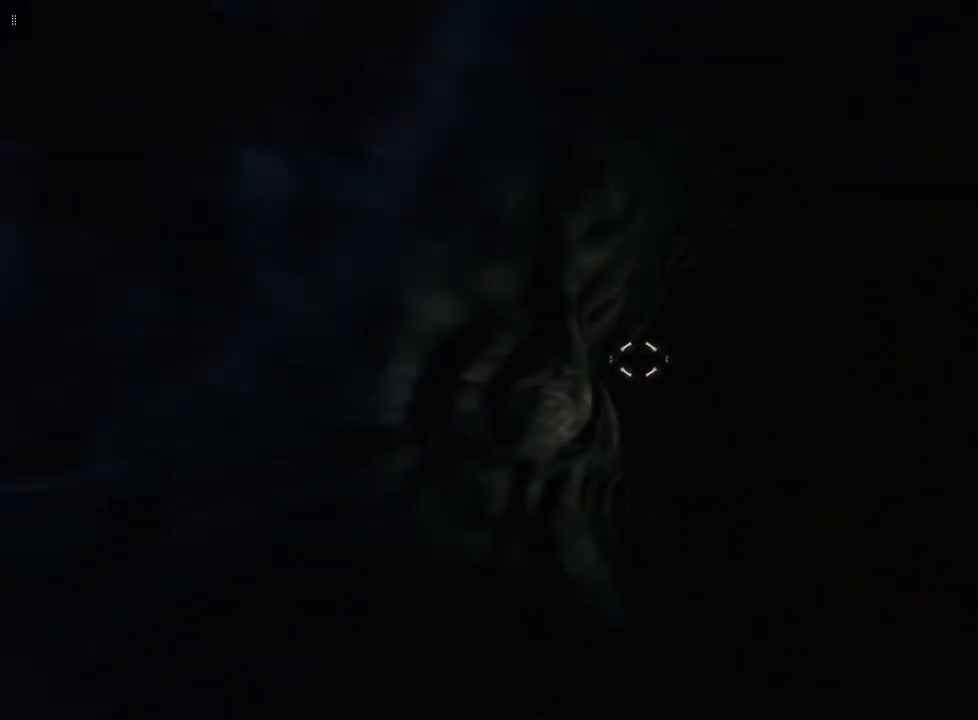
{"buttons": [], "left_stick": "center", "right_stick": "center", "events": [[167, "right_stick", "center"]]}
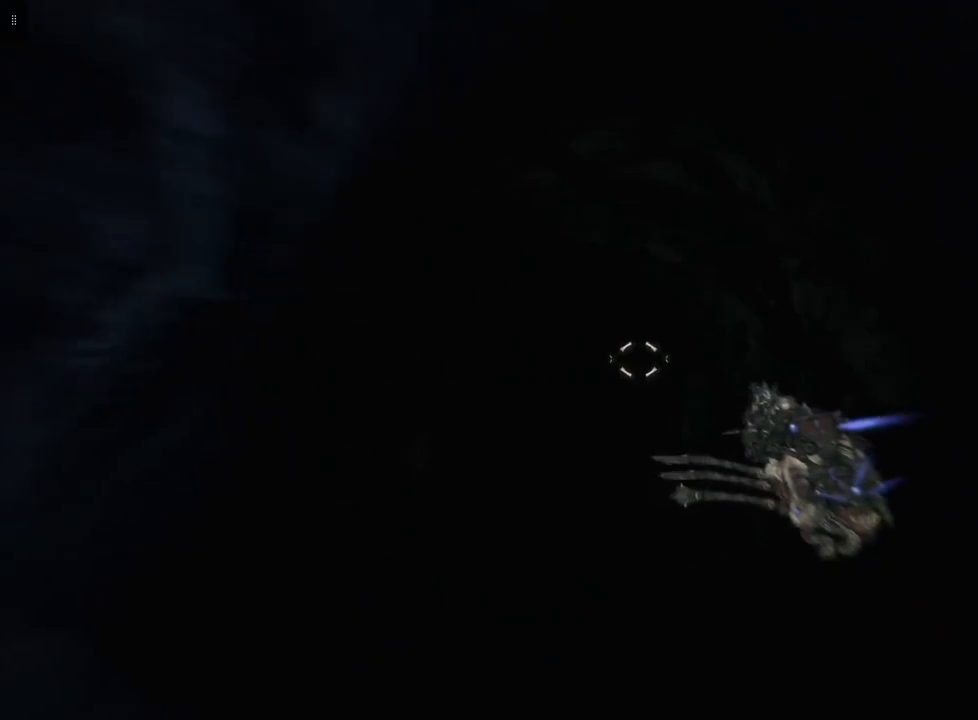
{"buttons": [], "left_stick": "center", "right_stick": "center", "events": []}